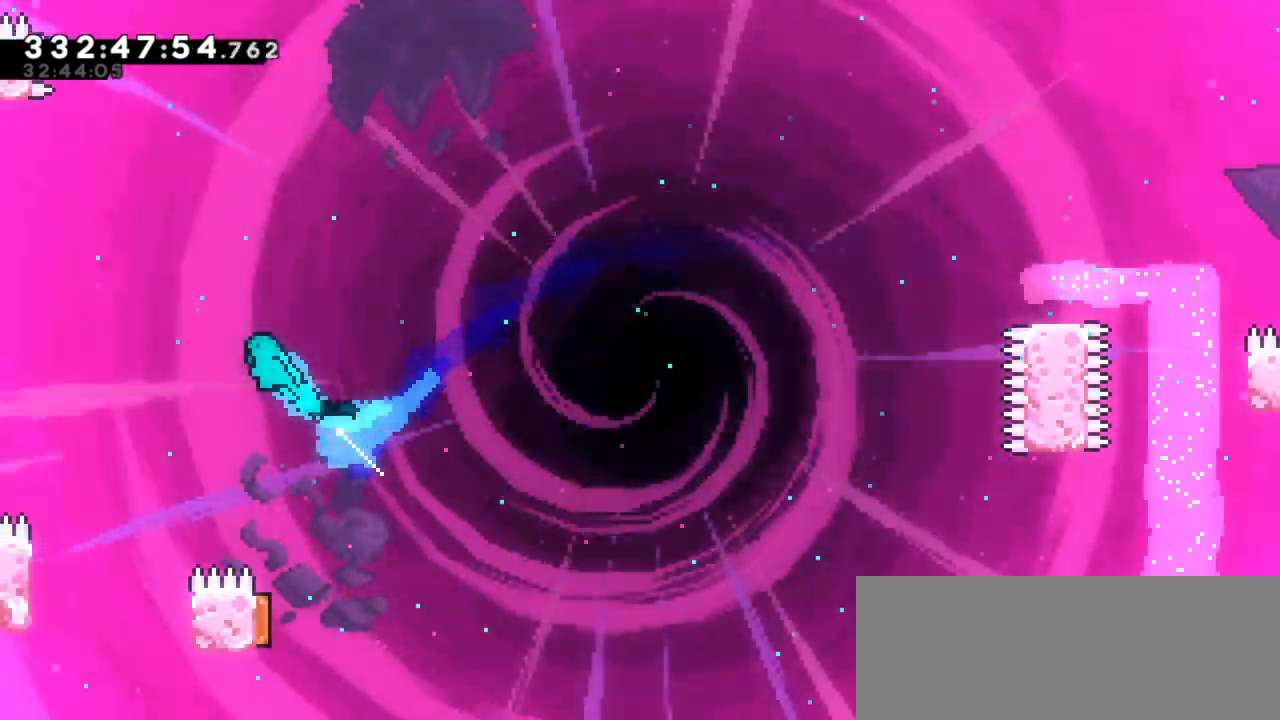
Gameplay with keyboard; each line is a JSON object with the keys held at the frame after it. "events" lists presses ("down") and releases ("up") of "dash", "demo", "down", "grab", "jump", "jump2", "left", "right" and "up" between this image and that frame as [ms after this image, input, new state], when the widget could be followed in between. No other keys are recorded. Mouse input is not recorded. Key names are as the overlay labels them; some are game actions (e.g. jump) rather than physical keys.
{"keys": ["grab", "left"], "events": [[33, "grab", "down"], [66, "dash", "up"], [233, "left", "up"], [233, "up", "up"], [350, "left", "down"]]}
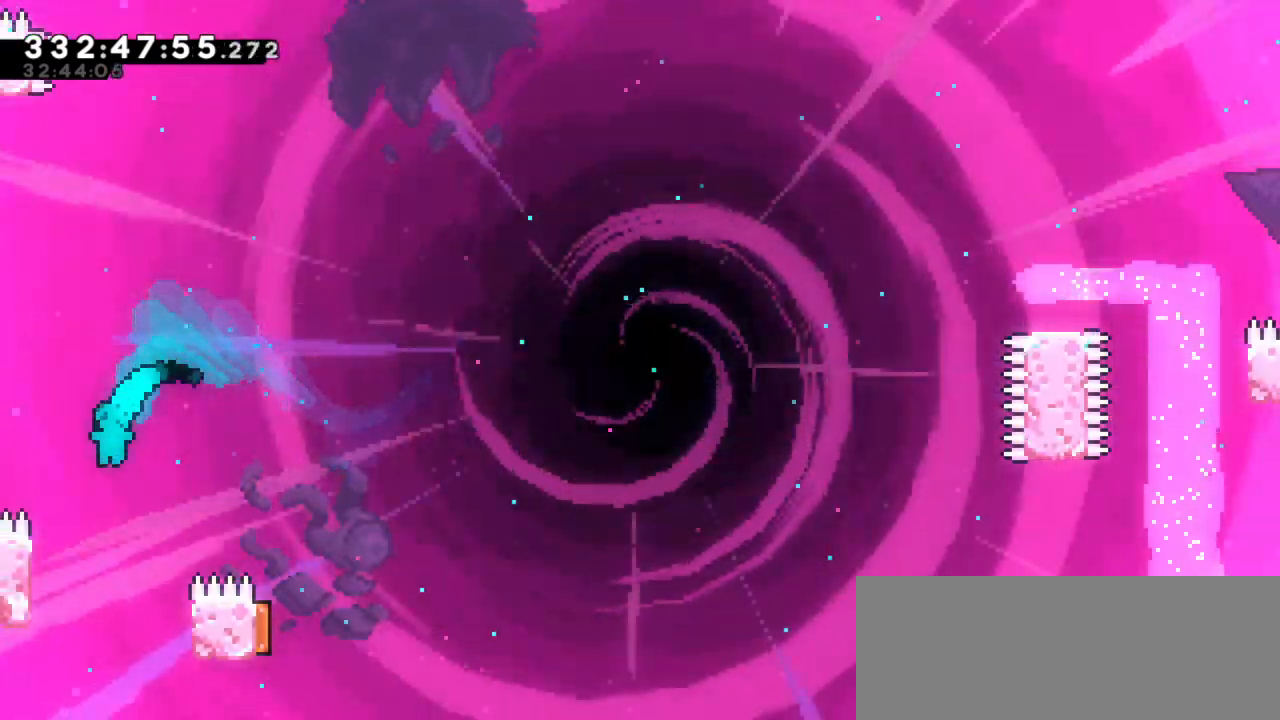
{"keys": ["grab", "left", "up"], "events": [[150, "up", "down"]]}
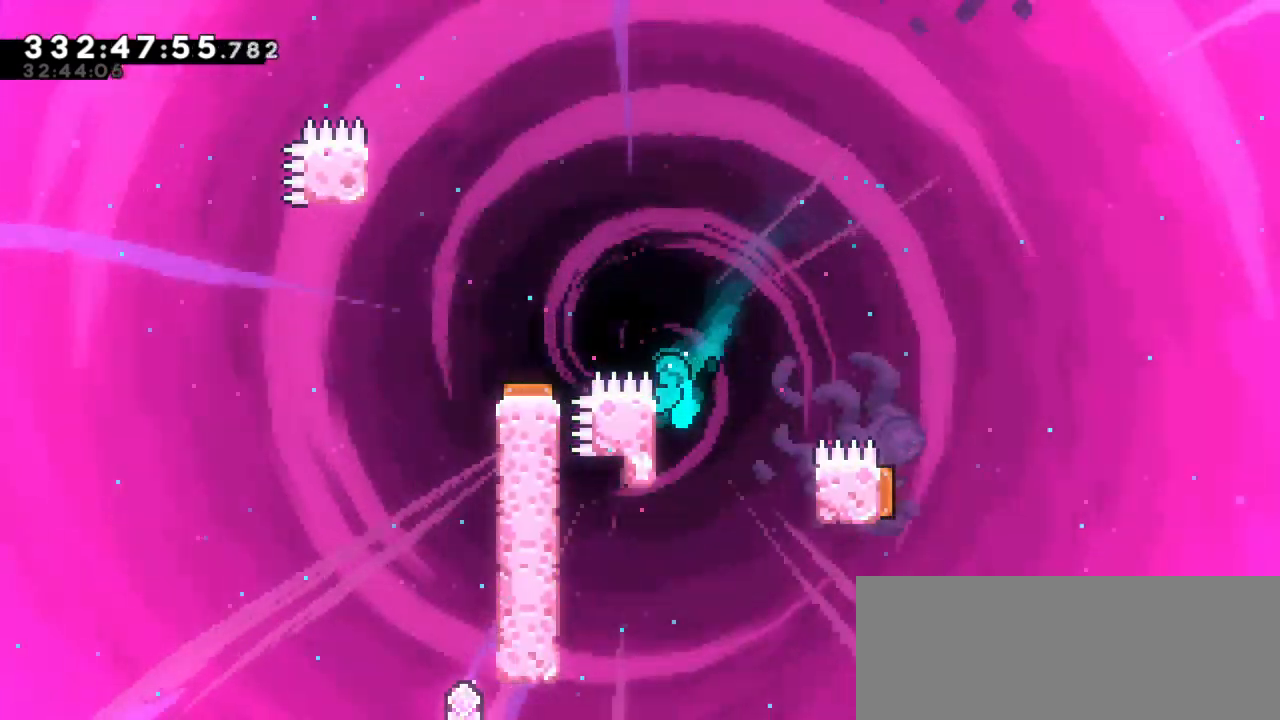
{"keys": ["grab", "jump2", "left", "up"], "events": [[66, "jump2", "down"]]}
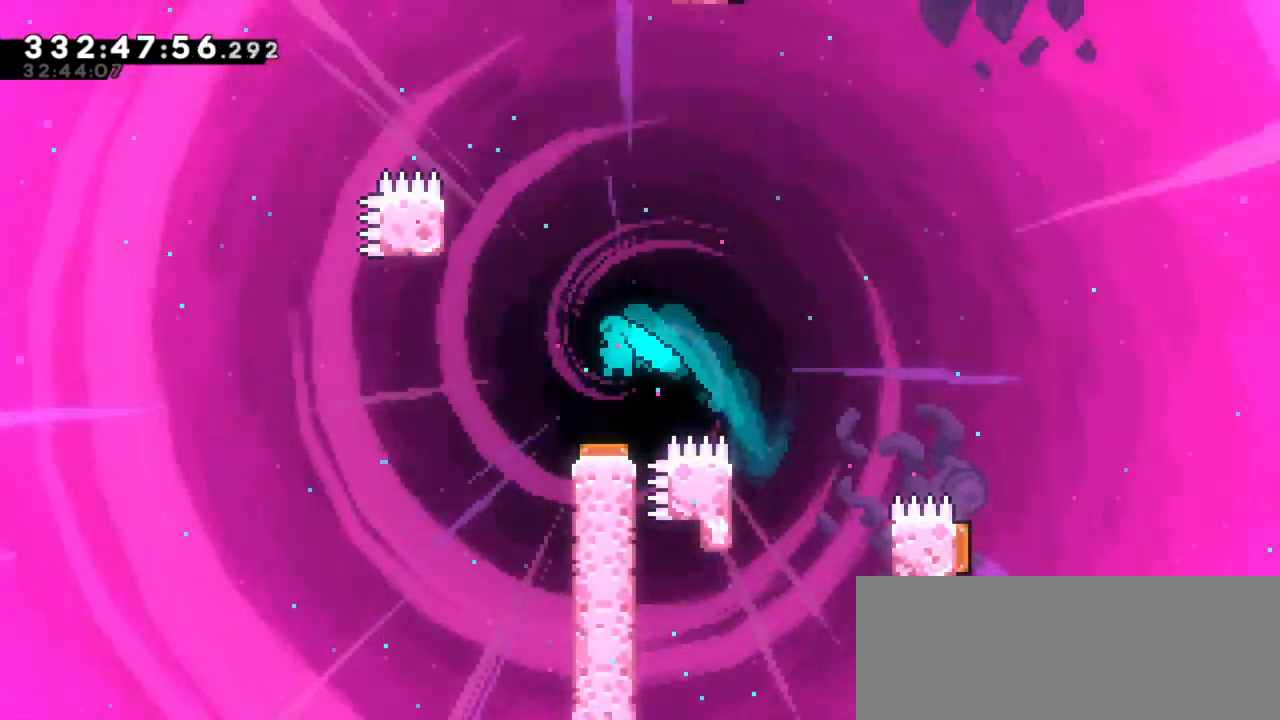
{"keys": ["right"], "events": [[150, "up", "up"], [183, "grab", "up"], [183, "left", "up"], [200, "jump2", "up"], [350, "right", "down"]]}